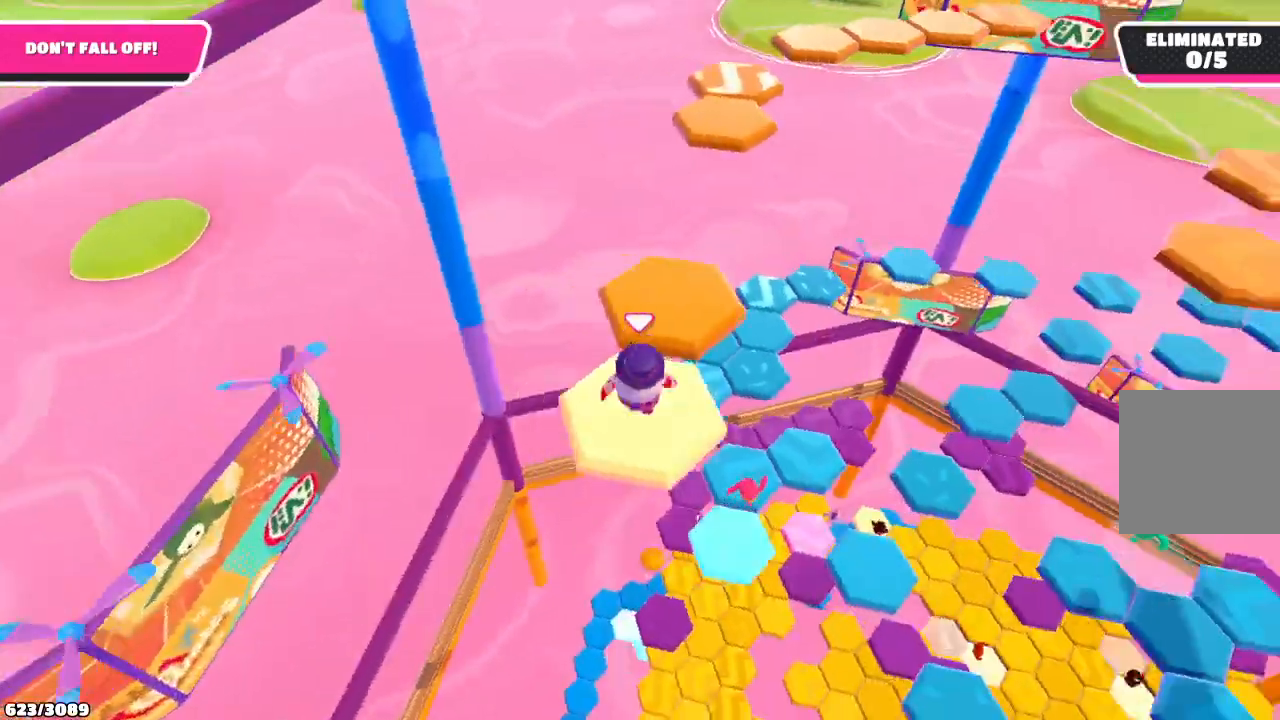
Gameplay with a controller (Xbox layout); each line is a JSON object with the inputs held at the frame after it. "events" lists button and stick changes between this image and that frame as [ms after this image, input, new state], when the widget could be followed in between. Not read: L3 R3.
{"buttons": [], "left_stick": "up-right", "right_stick": "center", "events": [[33, "A", "down"], [133, "A", "up"], [500, "left_stick", "up-right"]]}
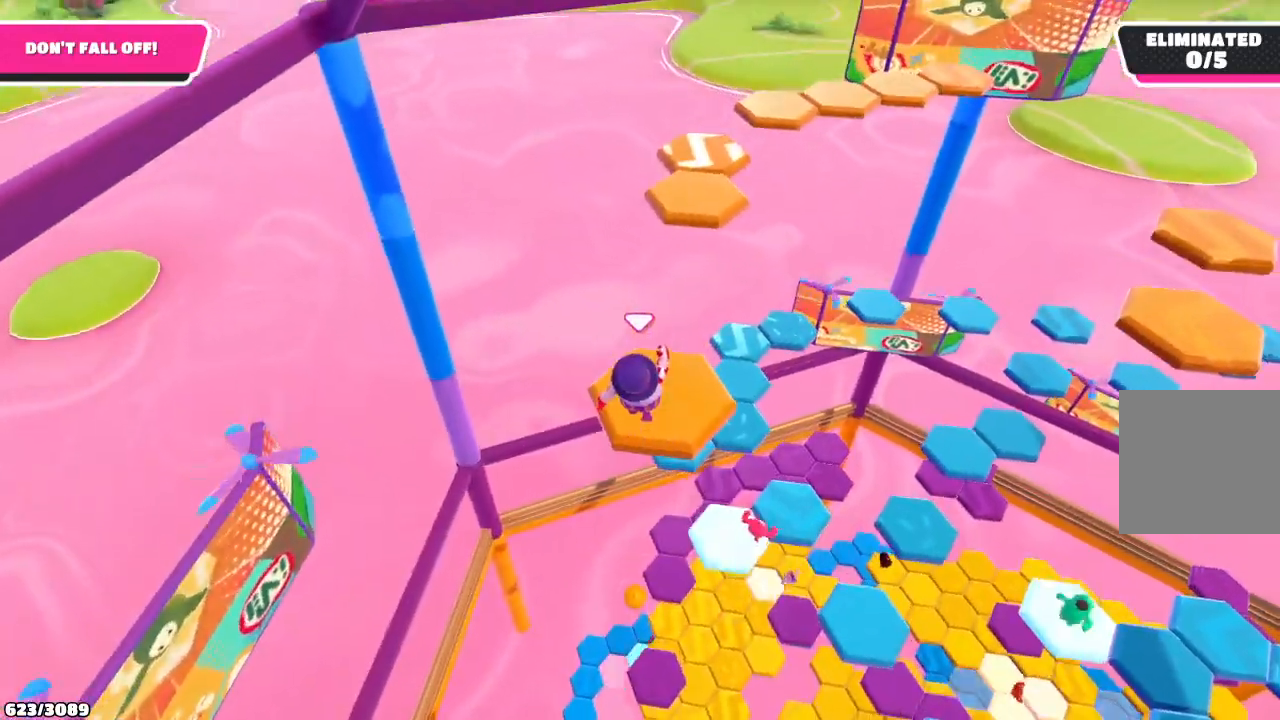
{"buttons": [], "left_stick": "up-right", "right_stick": "center", "events": []}
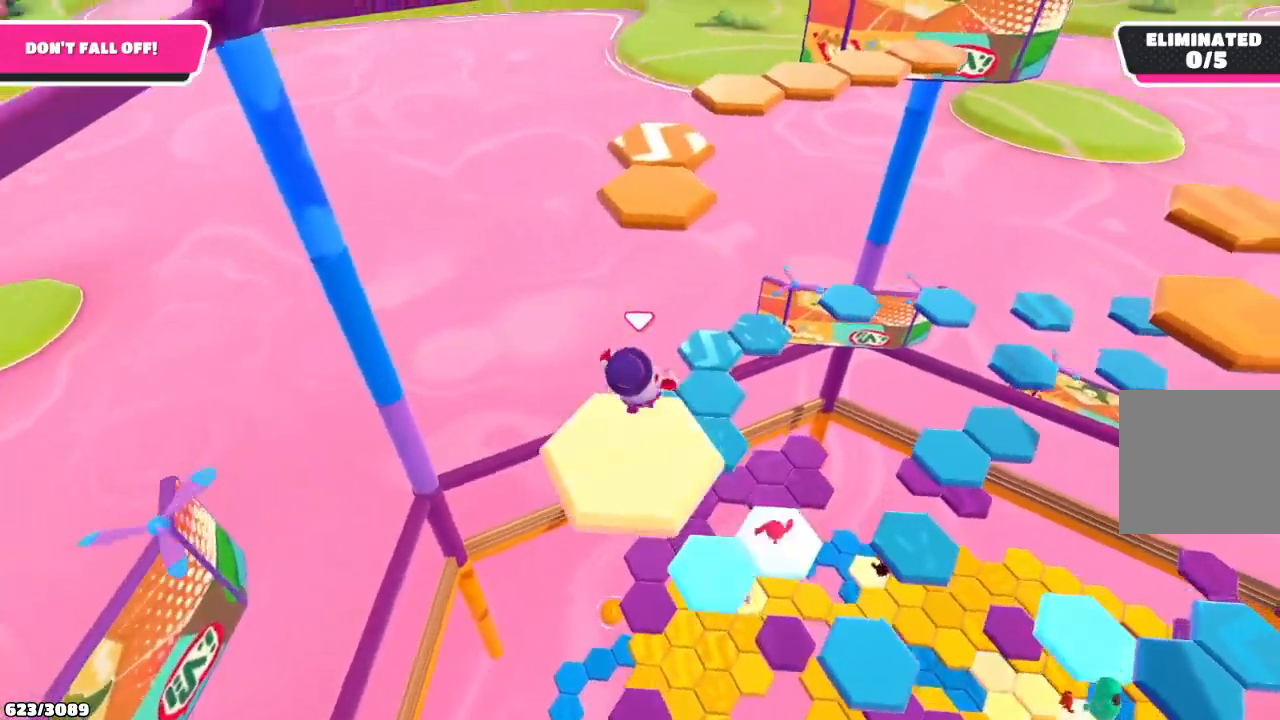
{"buttons": [], "left_stick": "up", "right_stick": "center", "events": [[33, "A", "down"], [133, "A", "up"], [267, "left_stick", "up"], [333, "X", "down"], [400, "X", "up"]]}
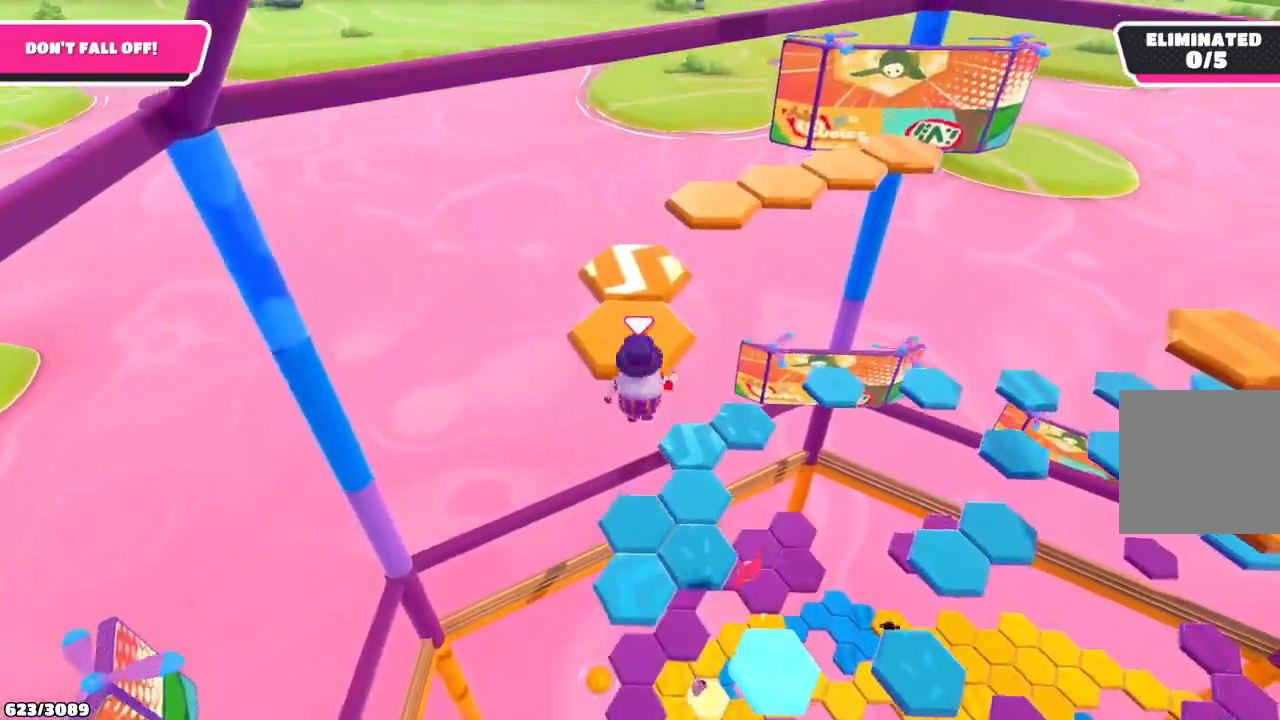
{"buttons": [], "left_stick": "up", "right_stick": "center", "events": [[67, "right_stick", "left"], [400, "right_stick", "center"]]}
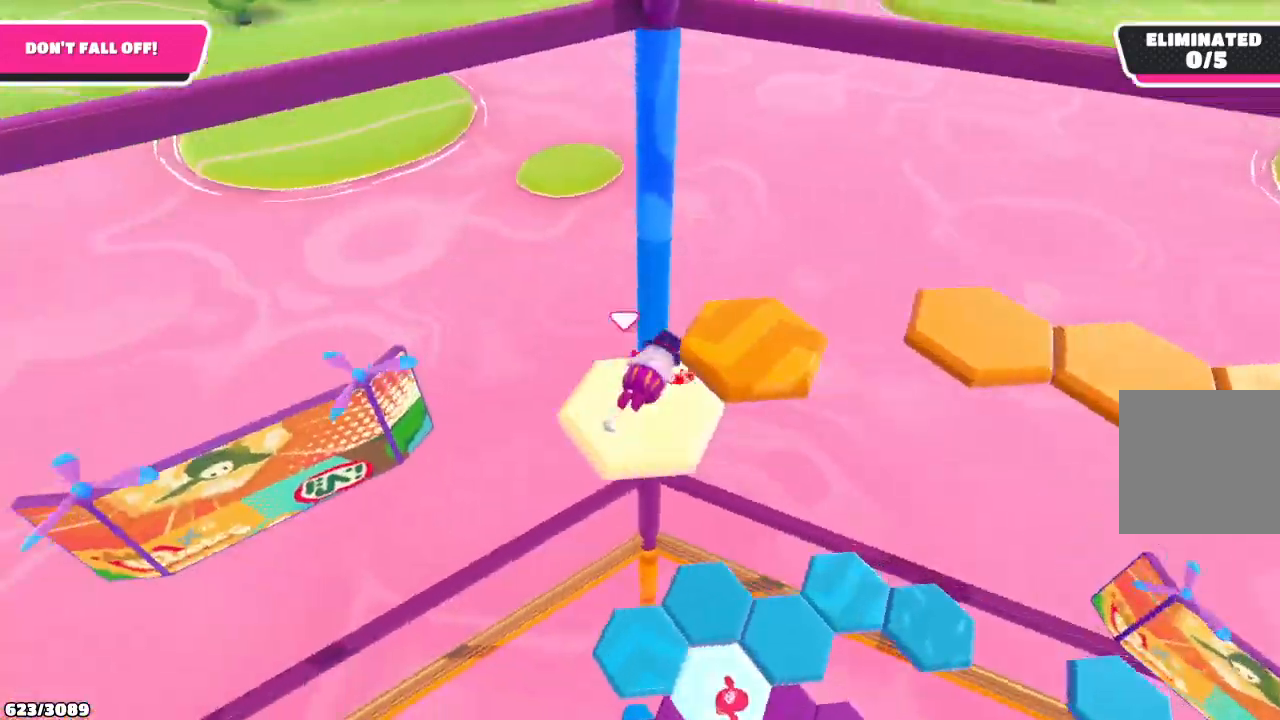
{"buttons": ["A"], "left_stick": "right", "right_stick": "center", "events": [[200, "left_stick", "up-right"], [433, "A", "down"], [433, "left_stick", "right"]]}
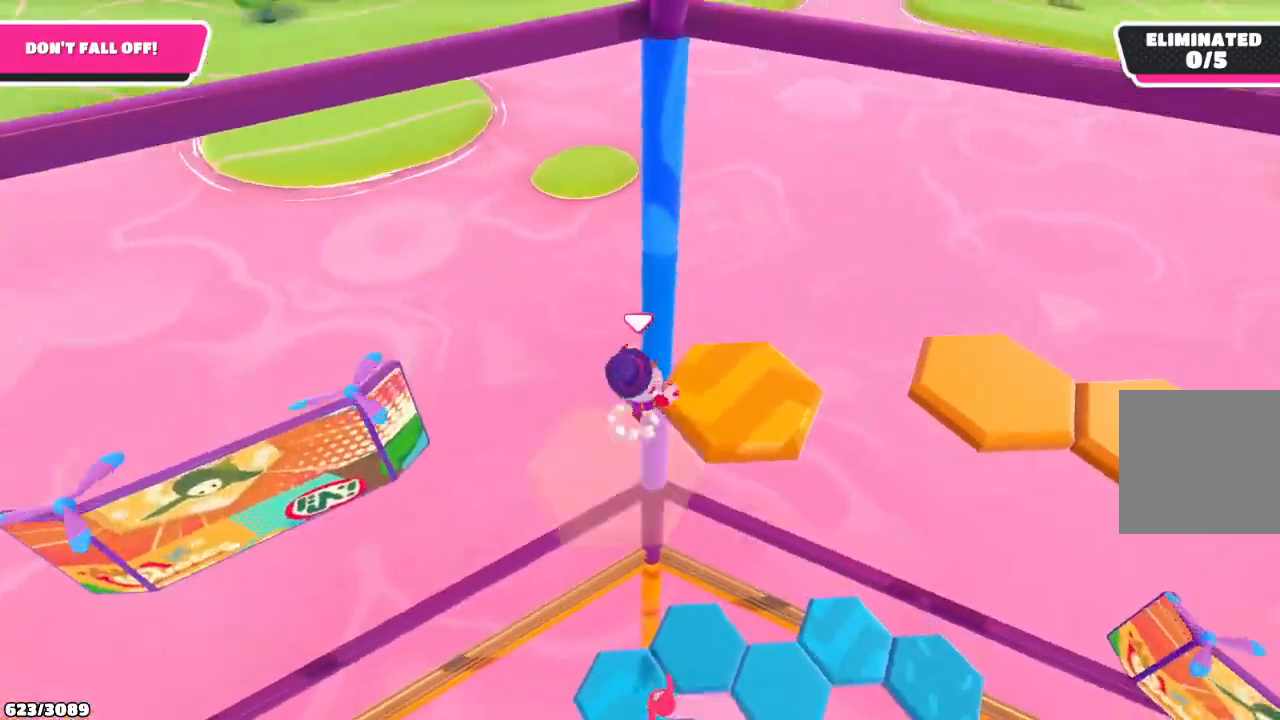
{"buttons": [], "left_stick": "center", "right_stick": "down-right", "events": [[67, "A", "up"], [67, "left_stick", "down"], [200, "left_stick", "center"], [267, "right_stick", "down-right"]]}
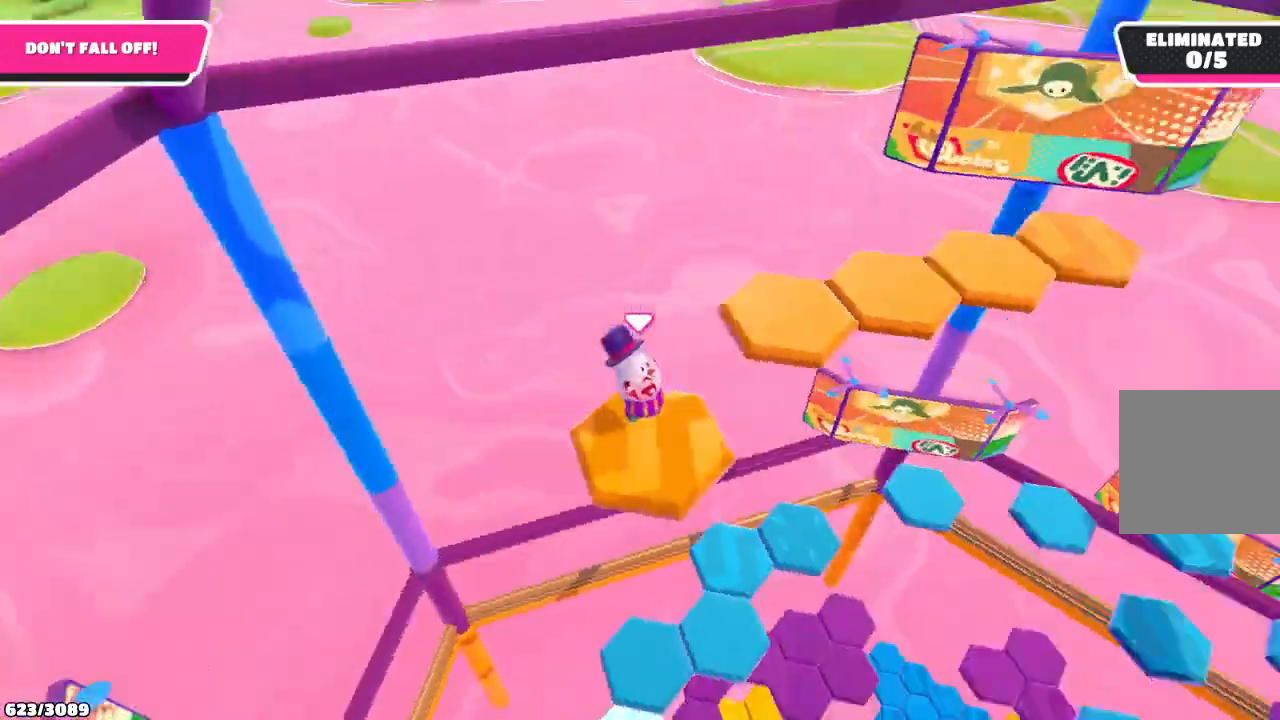
{"buttons": ["A"], "left_stick": "up", "right_stick": "center", "events": [[167, "left_stick", "up-right"], [167, "right_stick", "center"], [300, "left_stick", "up"], [500, "A", "down"]]}
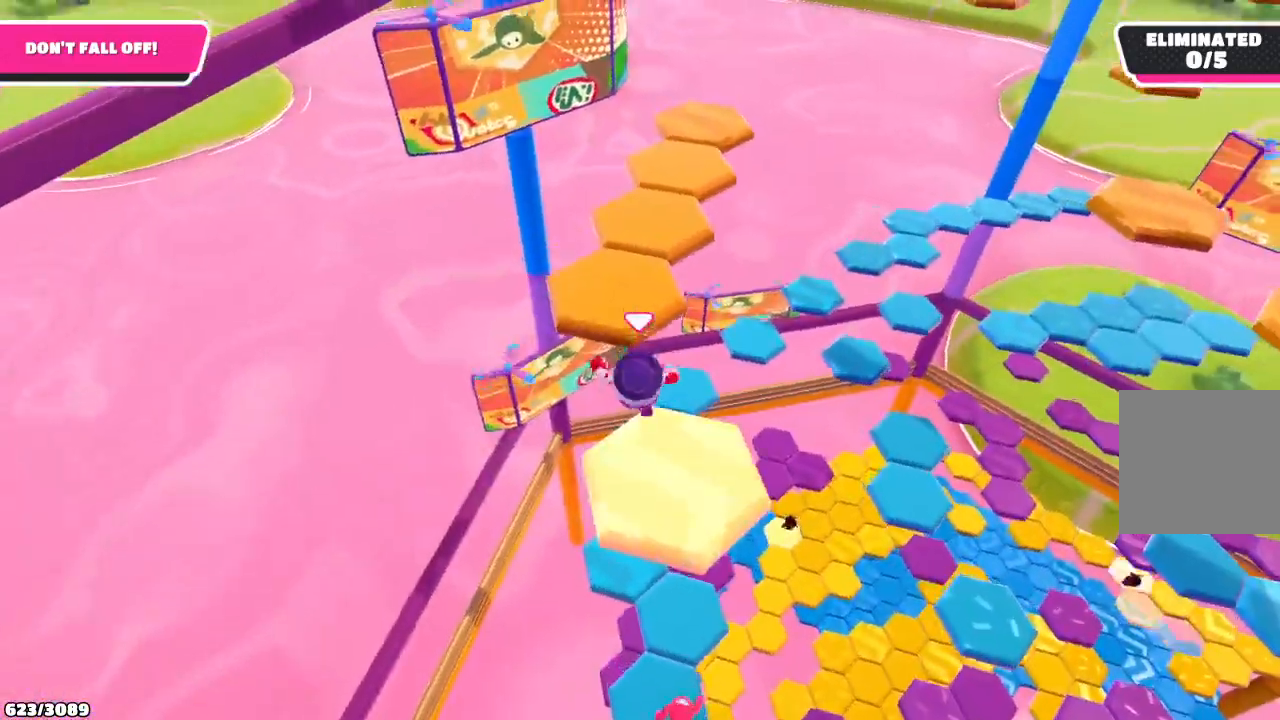
{"buttons": [], "left_stick": "center", "right_stick": "down", "events": [[133, "A", "up"], [333, "left_stick", "center"], [500, "right_stick", "down"]]}
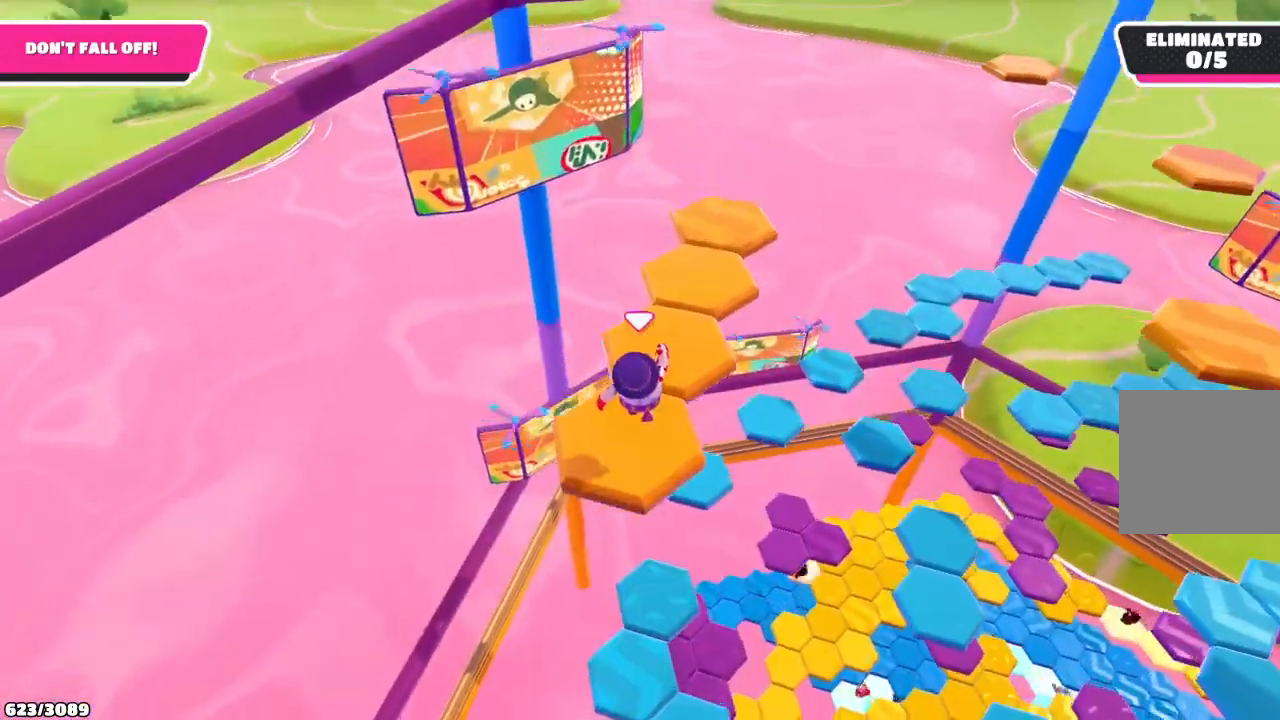
{"buttons": [], "left_stick": "up", "right_stick": "center", "events": [[33, "left_stick", "down"], [33, "right_stick", "down-right"], [167, "left_stick", "center"], [300, "right_stick", "center"], [333, "left_stick", "up-left"], [467, "left_stick", "up"]]}
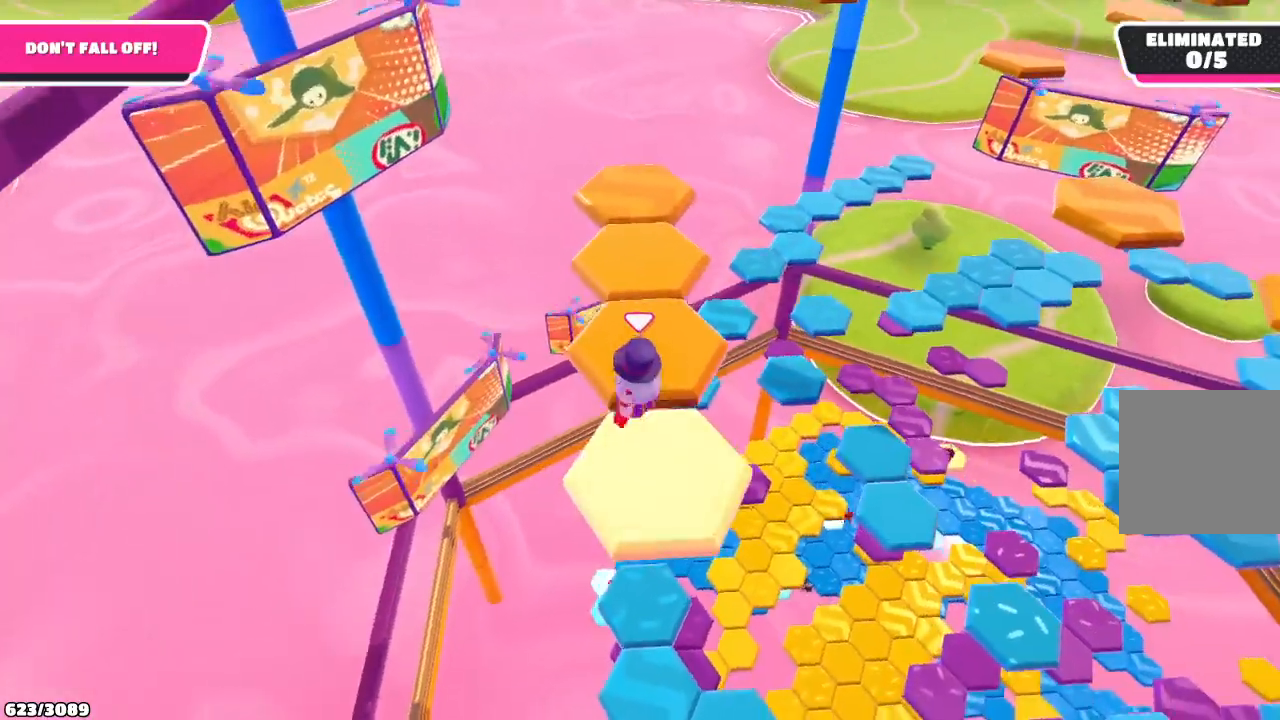
{"buttons": [], "left_stick": "up", "right_stick": "center", "events": []}
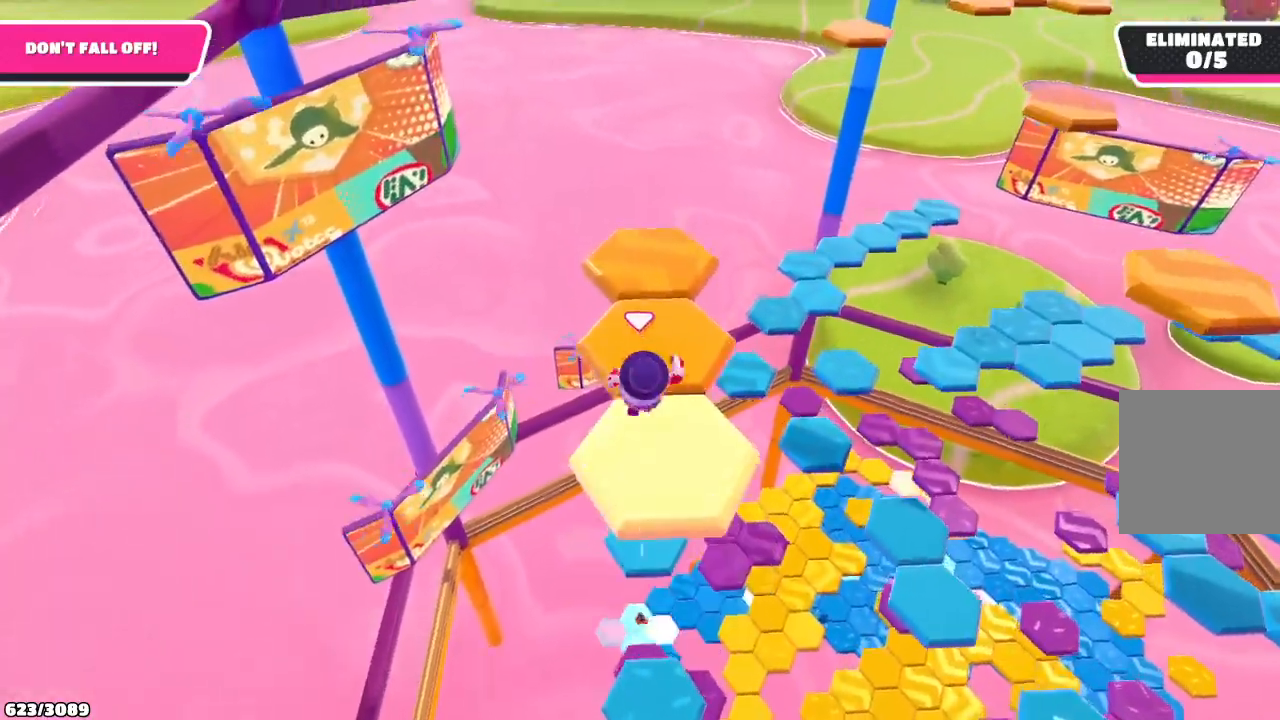
{"buttons": [], "left_stick": "up", "right_stick": "center", "events": []}
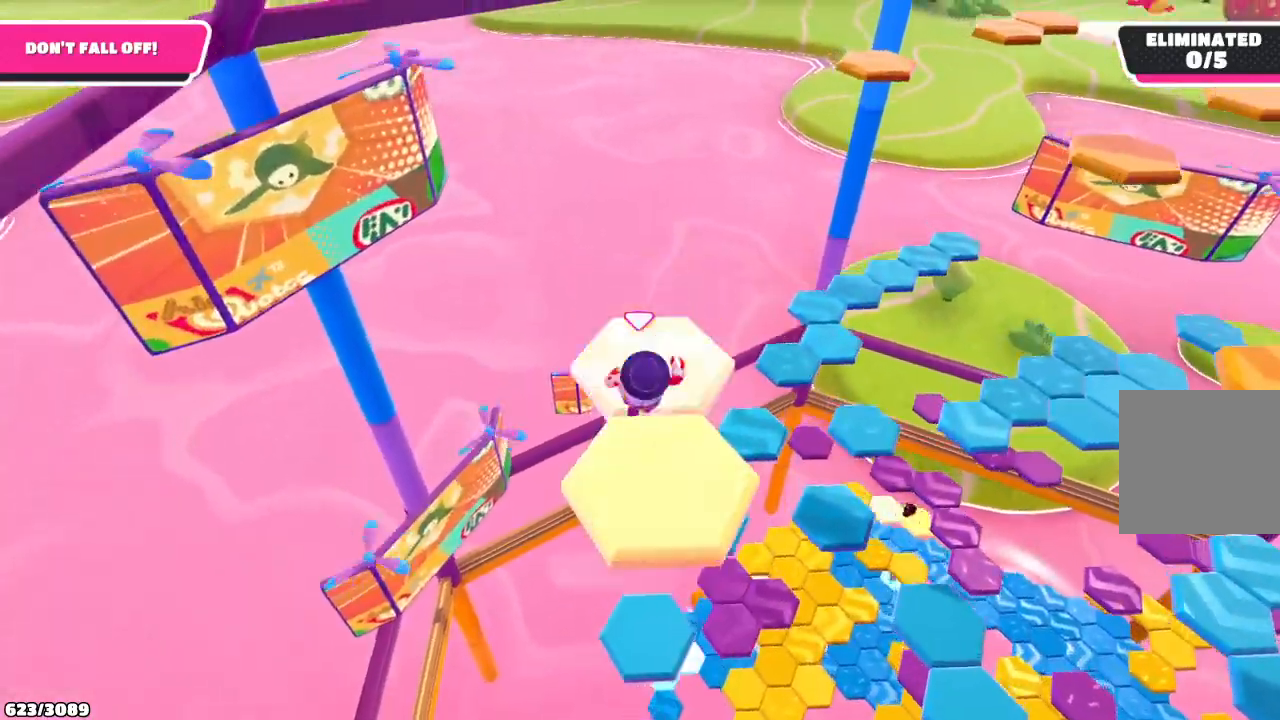
{"buttons": [], "left_stick": "up-right", "right_stick": "center", "events": [[100, "left_stick", "up-right"]]}
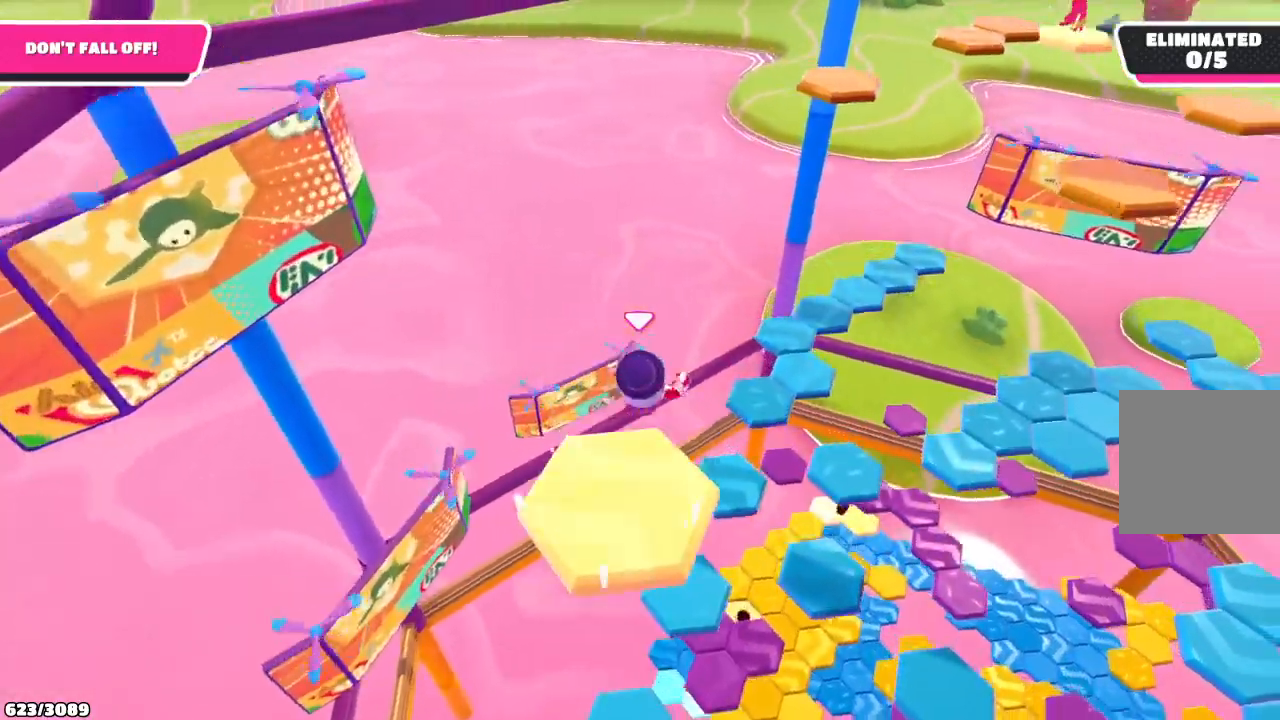
{"buttons": [], "left_stick": "down", "right_stick": "down-right", "events": [[33, "left_stick", "center"], [100, "left_stick", "down"], [233, "left_stick", "down-left"], [333, "left_stick", "center"], [500, "left_stick", "down"], [500, "right_stick", "down-right"]]}
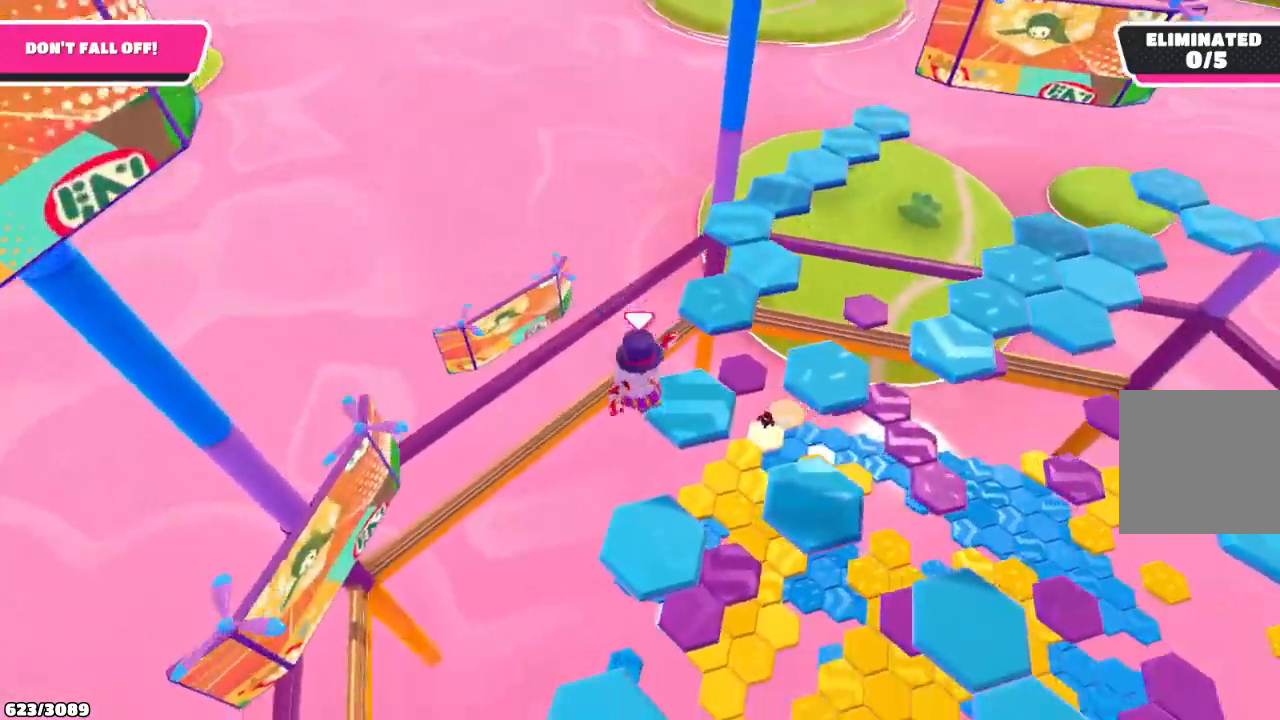
{"buttons": [], "left_stick": "up-right", "right_stick": "center", "events": [[133, "right_stick", "center"], [267, "left_stick", "right"], [367, "left_stick", "up-right"]]}
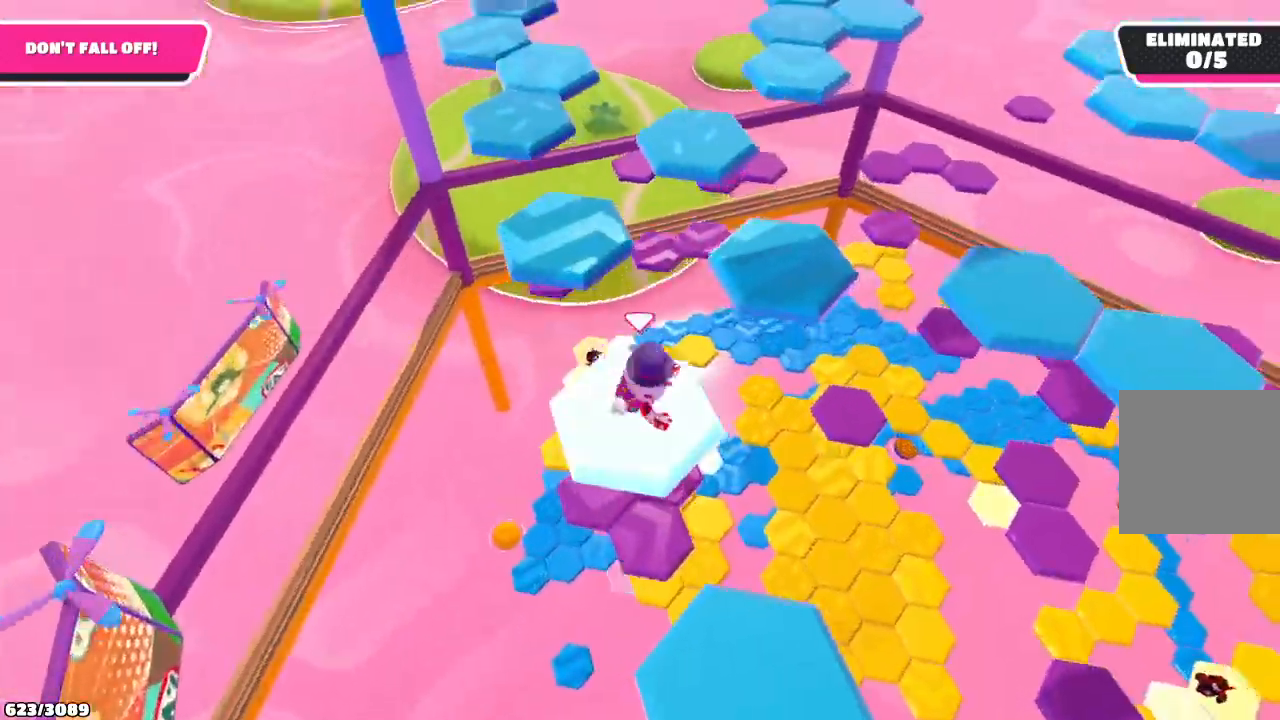
{"buttons": [], "left_stick": "up-right", "right_stick": "down-left", "events": [[200, "A", "down"], [333, "A", "up"], [500, "right_stick", "down-left"]]}
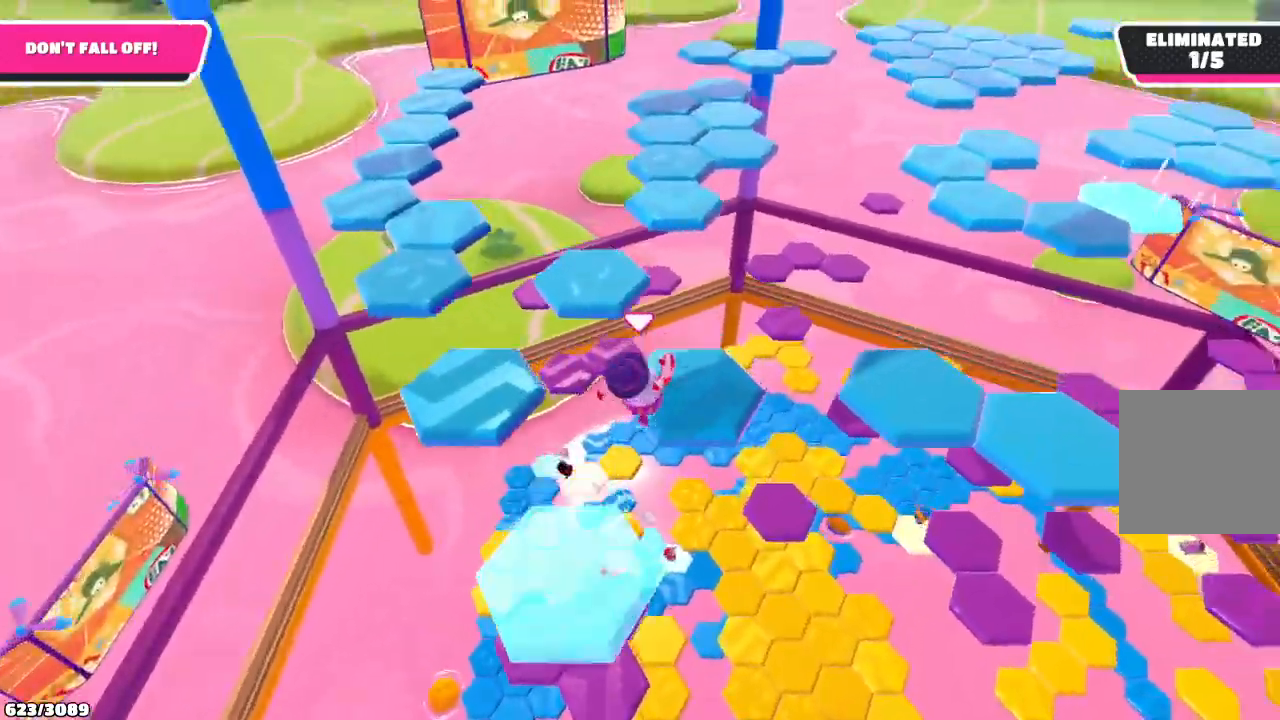
{"buttons": [], "left_stick": "up-left", "right_stick": "center", "events": [[67, "right_stick", "left"], [100, "left_stick", "up"], [200, "left_stick", "up-left"], [467, "right_stick", "center"]]}
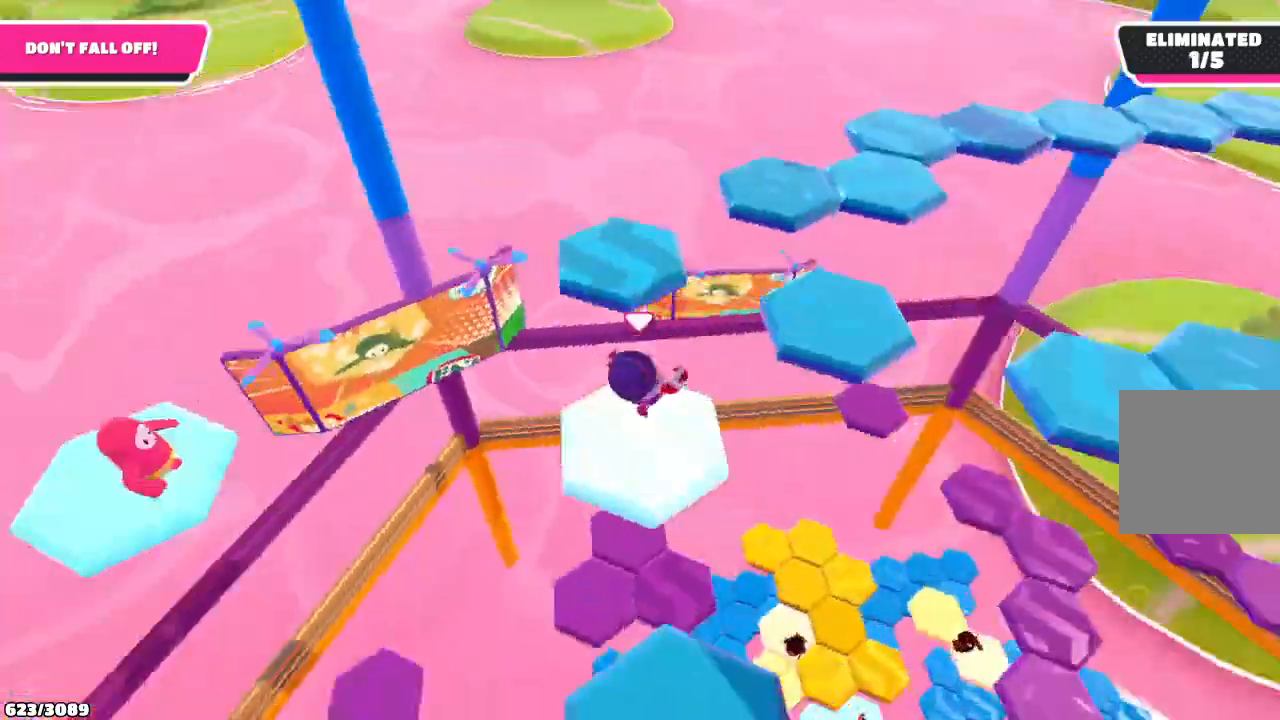
{"buttons": [], "left_stick": "up-right", "right_stick": "center", "events": [[267, "A", "down"], [300, "left_stick", "up"], [367, "A", "up"], [400, "left_stick", "up-right"]]}
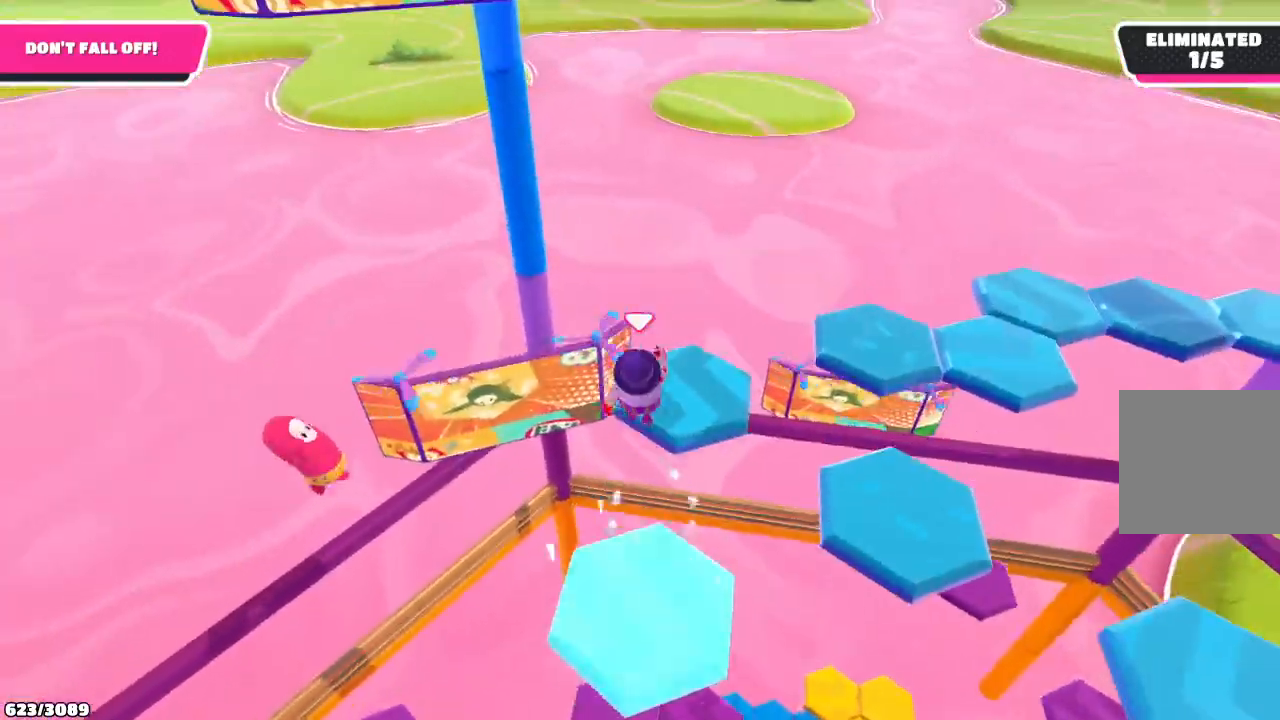
{"buttons": [], "left_stick": "up-right", "right_stick": "center", "events": [[100, "right_stick", "down-right"], [200, "left_stick", "right"], [433, "left_stick", "up-right"], [433, "right_stick", "center"]]}
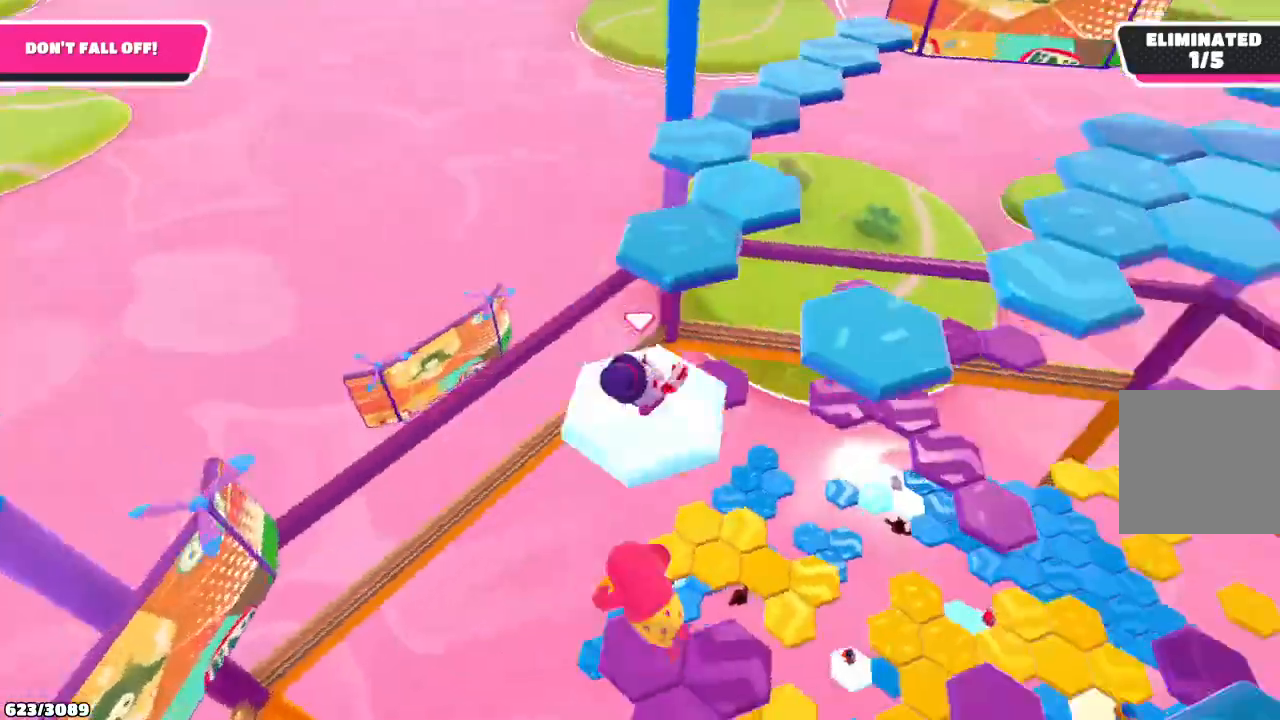
{"buttons": [], "left_stick": "up-right", "right_stick": "center", "events": [[233, "A", "down"], [367, "A", "up"]]}
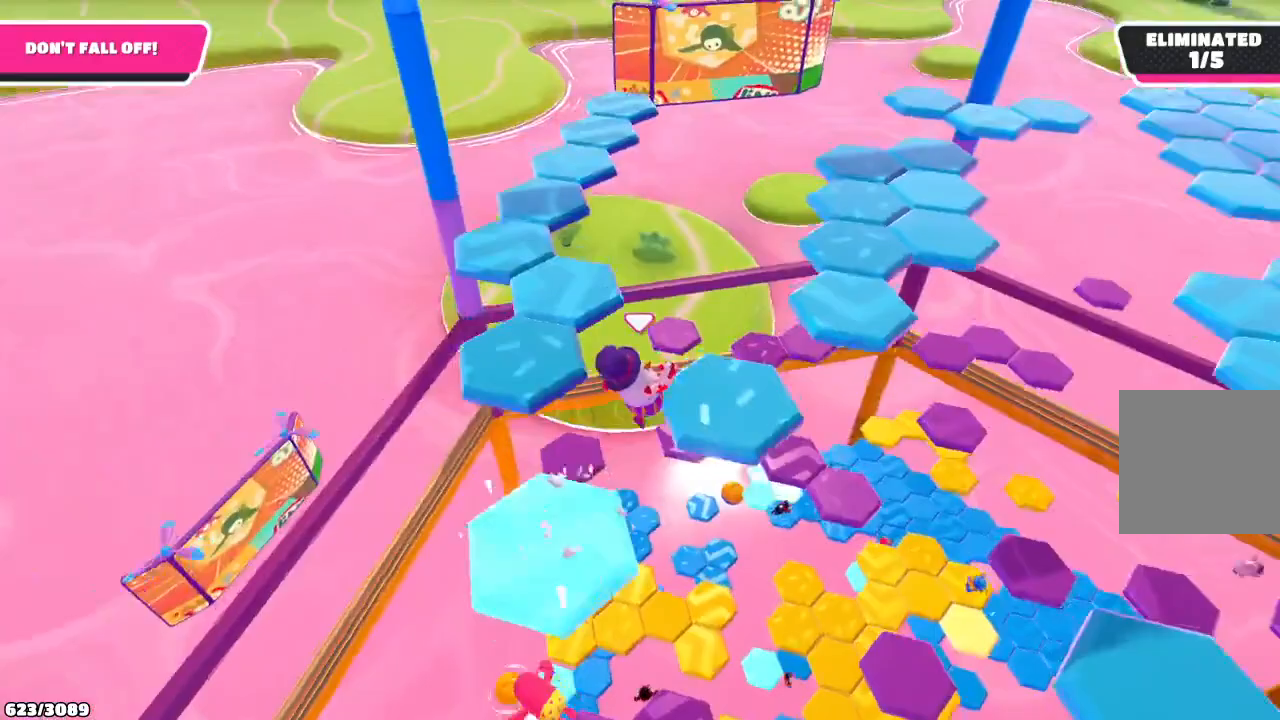
{"buttons": [], "left_stick": "up-left", "right_stick": "center", "events": [[133, "right_stick", "left"], [267, "left_stick", "up-left"], [367, "right_stick", "center"]]}
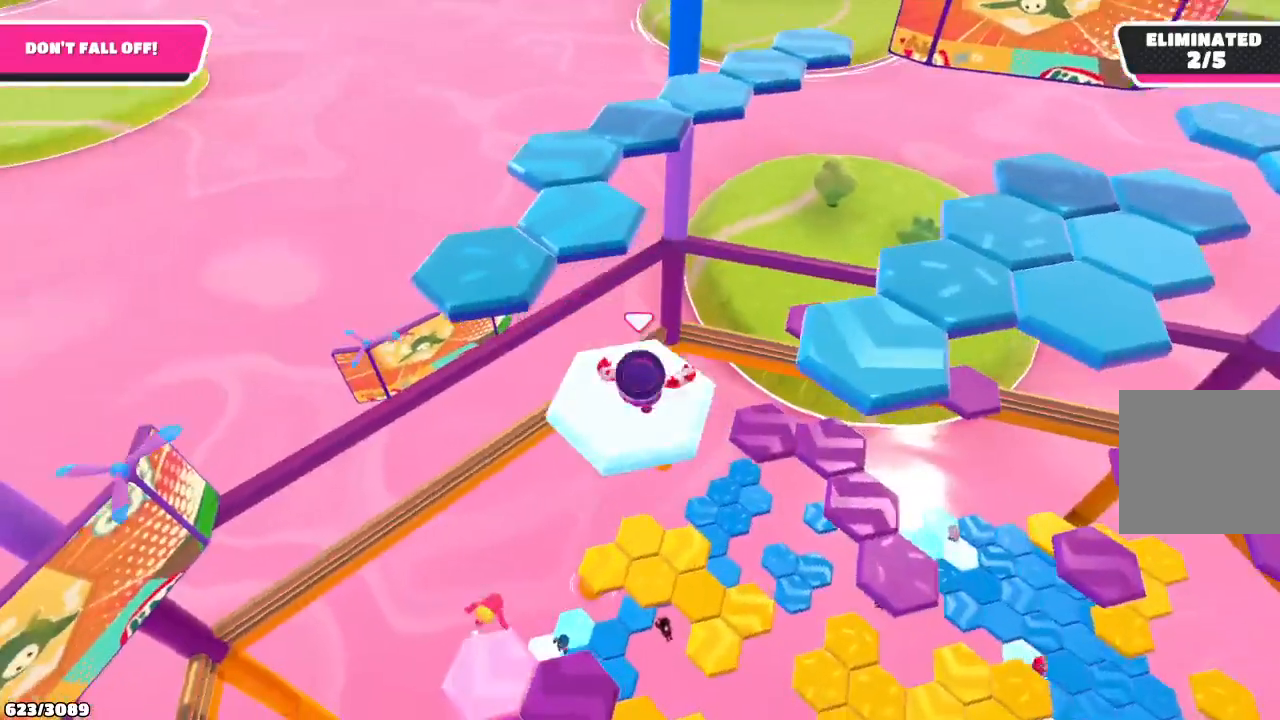
{"buttons": [], "left_stick": "up-left", "right_stick": "center", "events": [[333, "A", "down"], [500, "A", "up"]]}
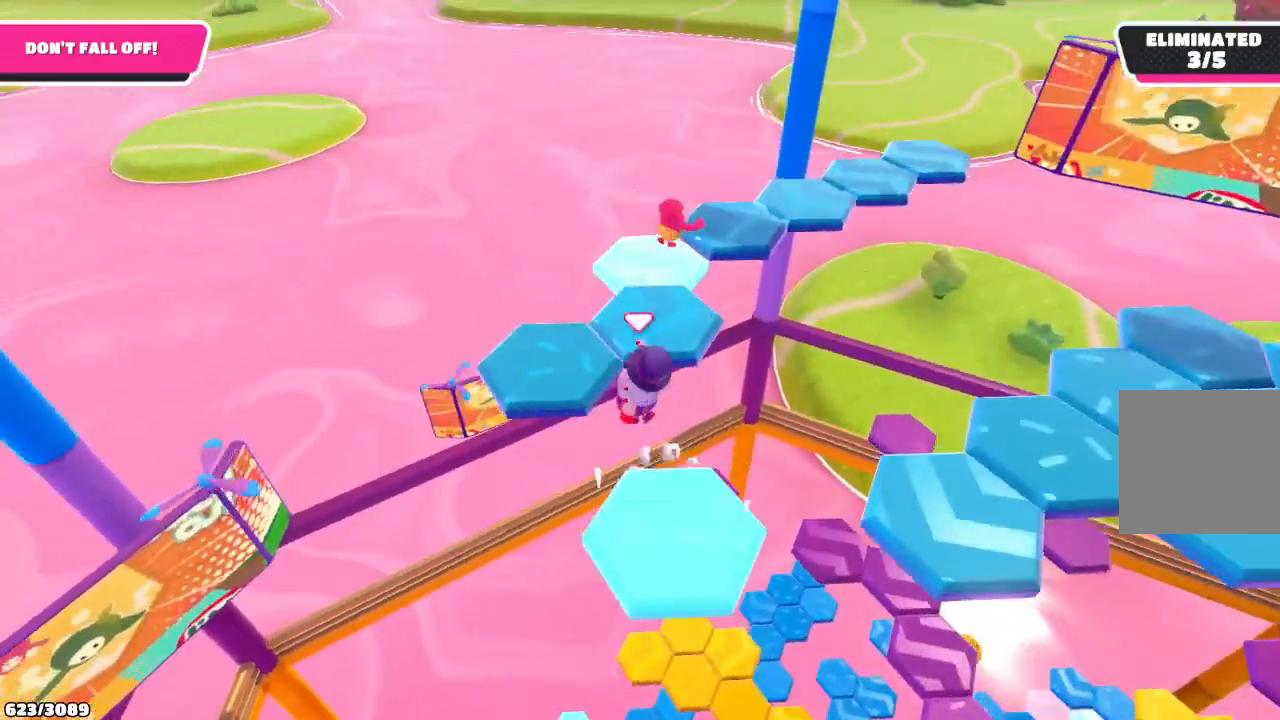
{"buttons": [], "left_stick": "center", "right_stick": "down-right", "events": [[267, "left_stick", "center"], [300, "right_stick", "down-right"]]}
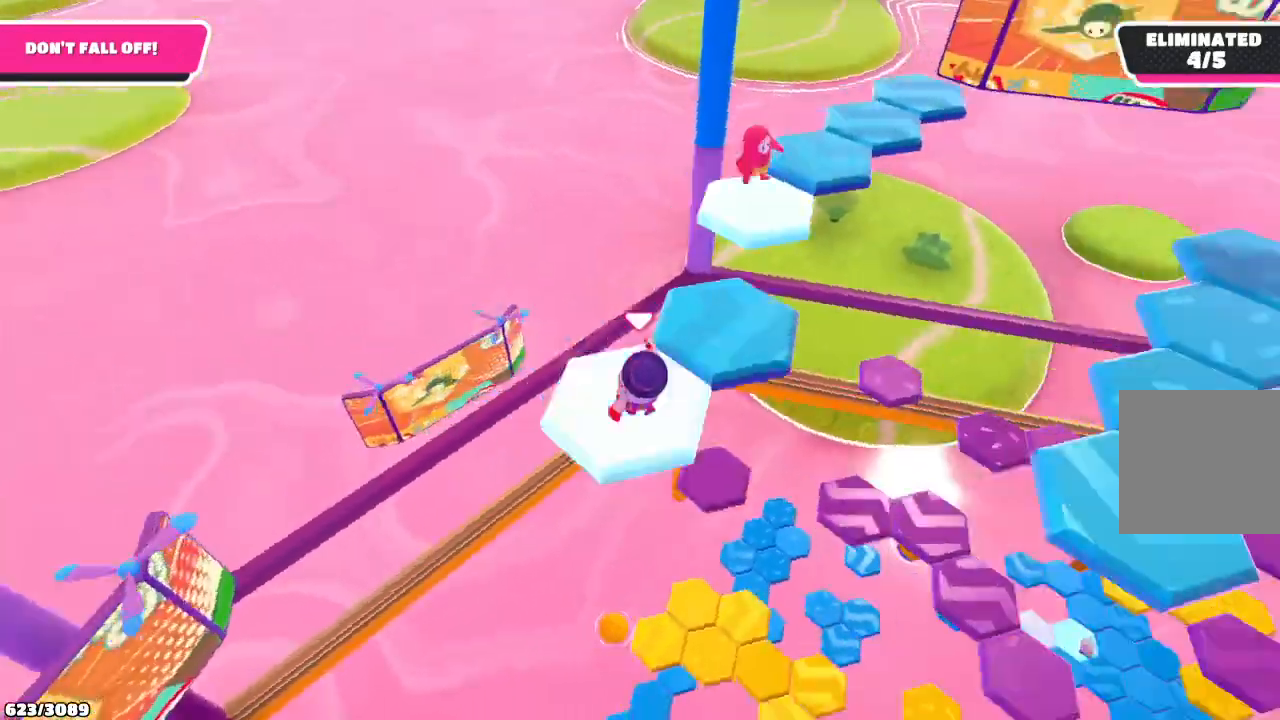
{"buttons": [], "left_stick": "up-right", "right_stick": "center", "events": [[33, "left_stick", "up"], [367, "right_stick", "center"], [400, "left_stick", "up-right"]]}
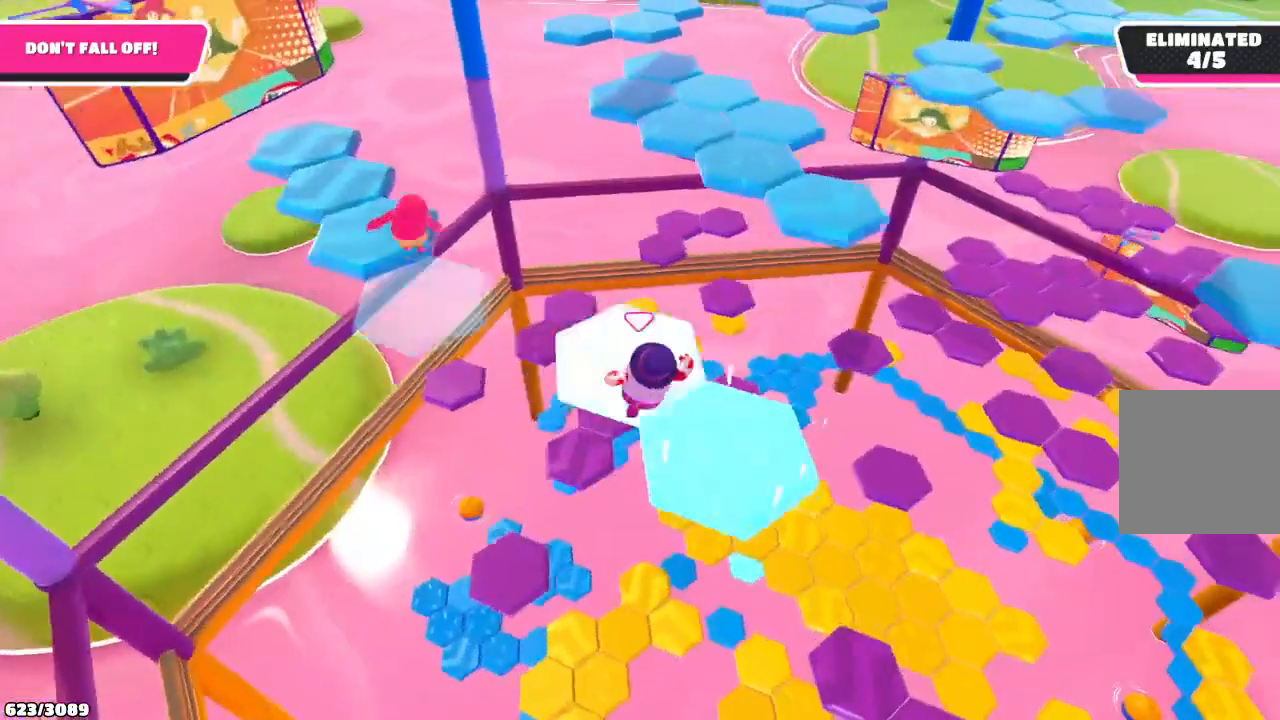
{"buttons": [], "left_stick": "up-right", "right_stick": "center", "events": [[367, "A", "down"], [467, "A", "up"]]}
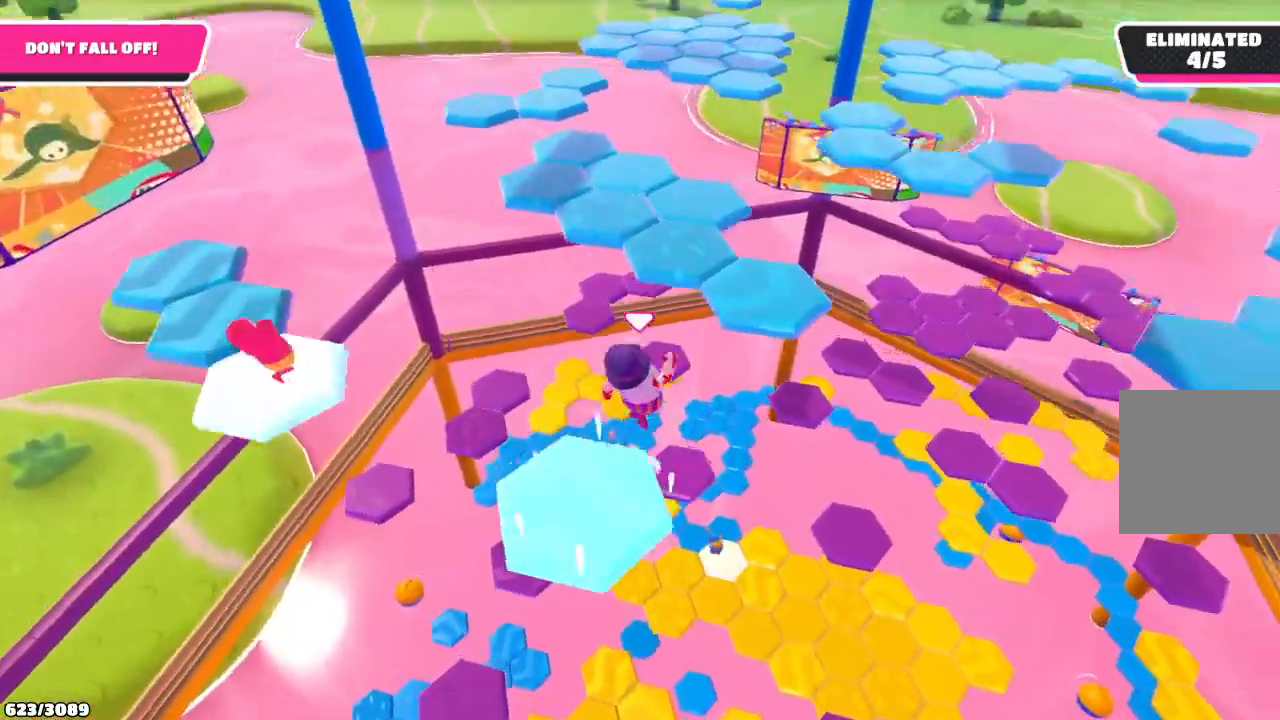
{"buttons": [], "left_stick": "up-left", "right_stick": "left", "events": [[133, "X", "down"], [233, "X", "up"], [333, "left_stick", "up"], [367, "right_stick", "left"], [467, "left_stick", "up-left"]]}
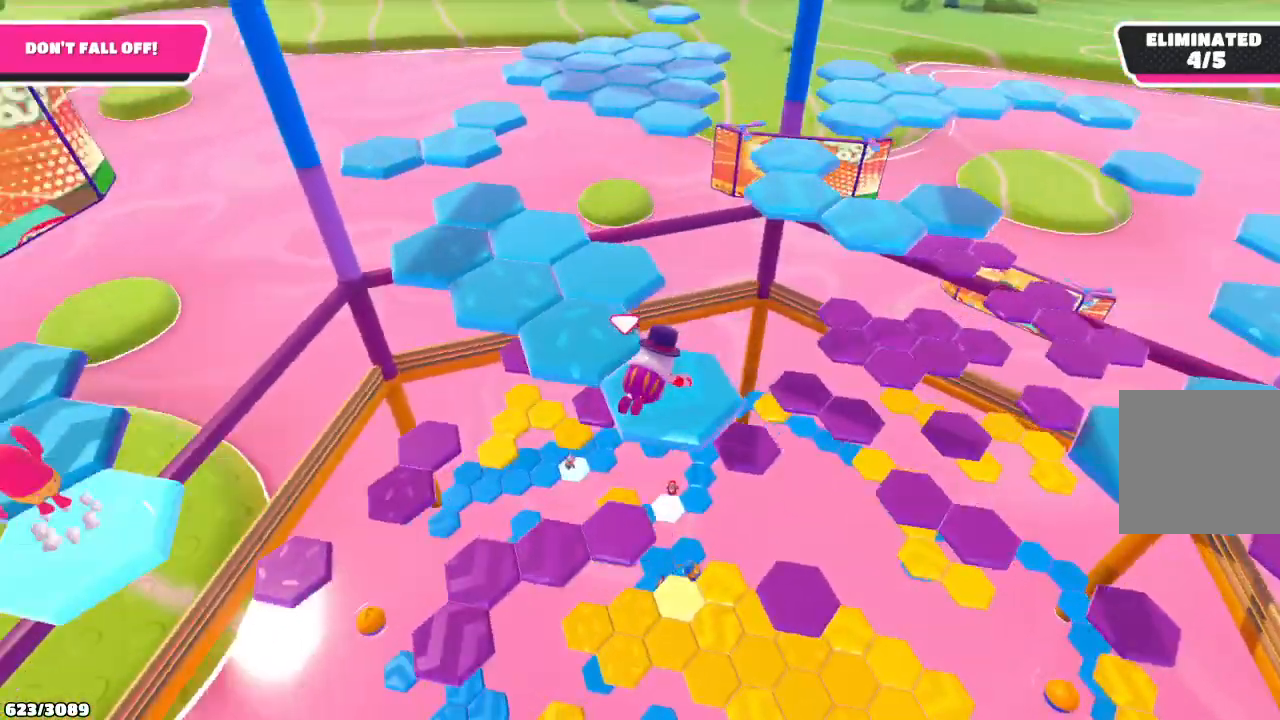
{"buttons": [], "left_stick": "up-left", "right_stick": "center", "events": [[233, "right_stick", "center"]]}
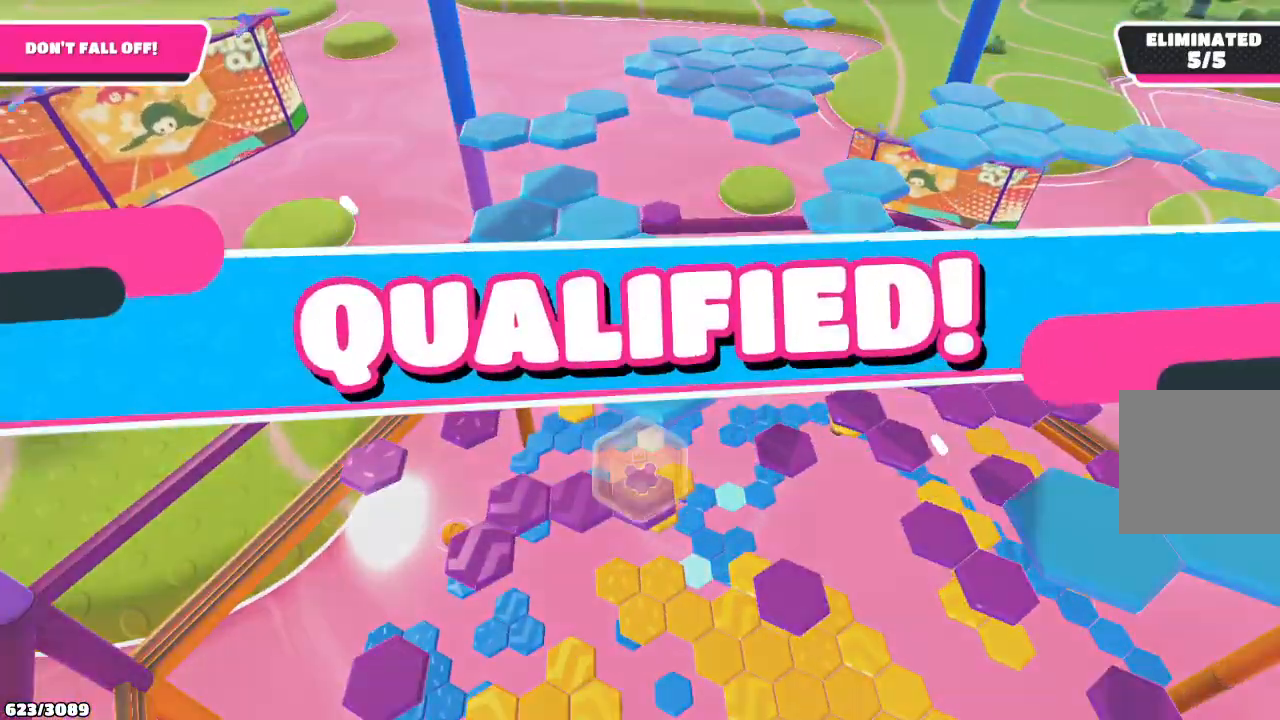
{"buttons": [], "left_stick": "center", "right_stick": "center", "events": [[133, "left_stick", "center"]]}